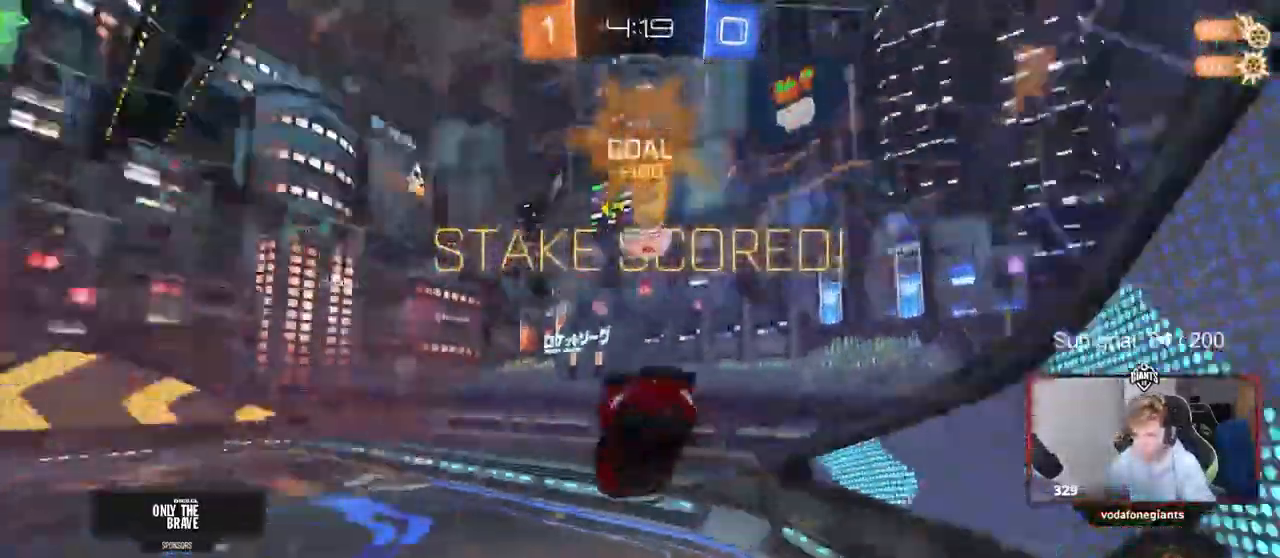
Gameplay with keyboard and mouse; each line is a JSON object with the keys and mouse buttons held at the frame after it. "events" lists presses ("down") and releases ("up") of "1", "2", "3", "4", "5", "a", "alt", "c", "caps_lock", "ctrl", "d", "e", "f", "g", "q", "r", "s", "shift", "space", "t", "tab", "v", "w", "x", "z", "mouse_left", "mouse_wheel" and "mouse_right" between this image and that frame as [ms after this image, input, new state], when the widget could be followed in between. "mouse_left", "mouse_wheel", "mouse_right" = the "left", "wheel", "right" buttons of the "mouse" list. No other keys are recorded. "wheel" means that the mouse wheel is clicked or scrolled. "mouse_move" is the direction in which the mouse moves at that frame (one of eight, or "still"), when it could be read.
{"keys": ["a", "d", "s"], "mouse": ["left"], "mouse_move": "still", "events": [[83, "w", "up"], [133, "shift", "down"], [217, "mouse_left", "down"], [217, "s", "down"], [450, "d", "down"], [450, "shift", "up"]]}
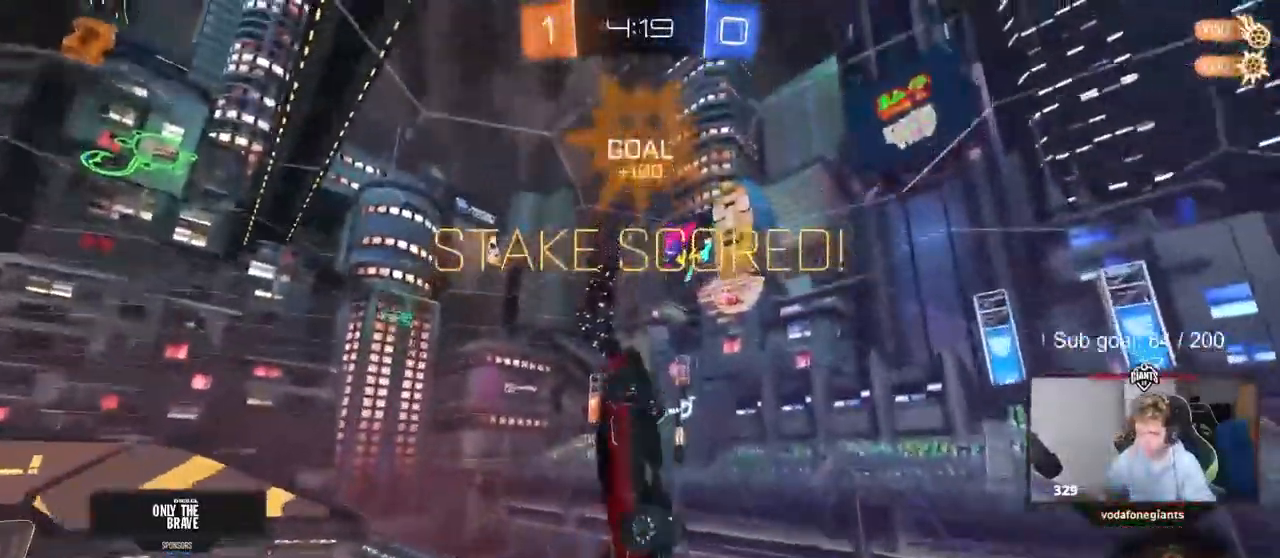
{"keys": [], "mouse": [], "mouse_move": "still", "events": [[17, "a", "up"], [100, "mouse_left", "up"], [150, "a", "down"], [150, "d", "up"], [250, "a", "up"], [250, "mouse_left", "down"], [250, "s", "up"], [383, "a", "down"], [433, "mouse_left", "up"], [483, "a", "up"]]}
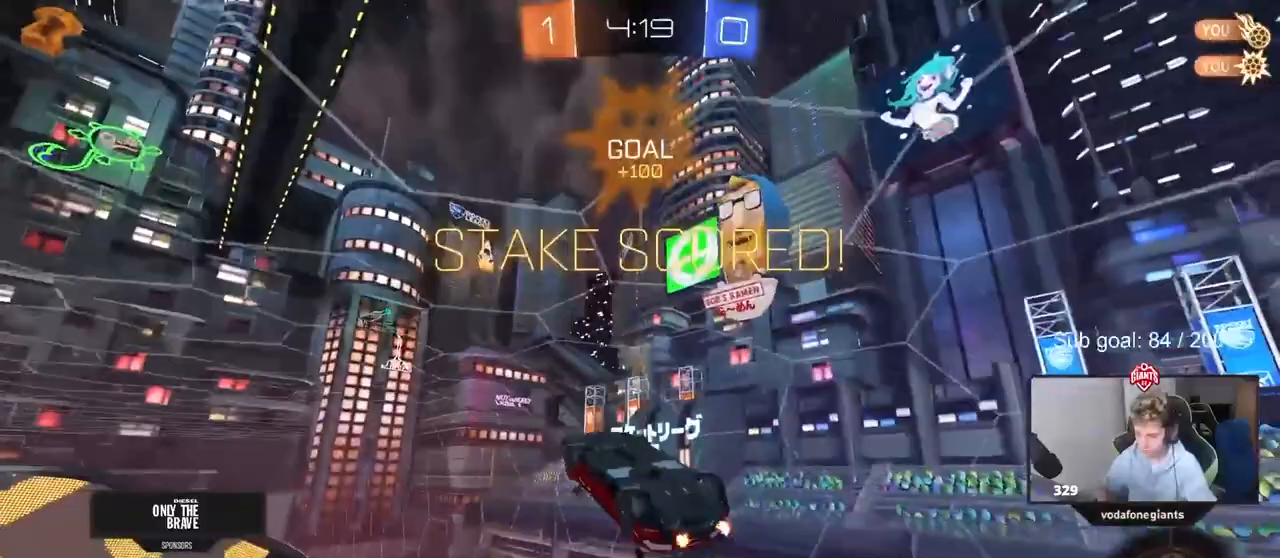
{"keys": ["a"], "mouse": [], "mouse_move": "still", "events": [[17, "d", "down"], [67, "shift", "down"], [217, "s", "down"], [217, "shift", "up"], [300, "d", "up"], [350, "s", "up"], [483, "a", "down"]]}
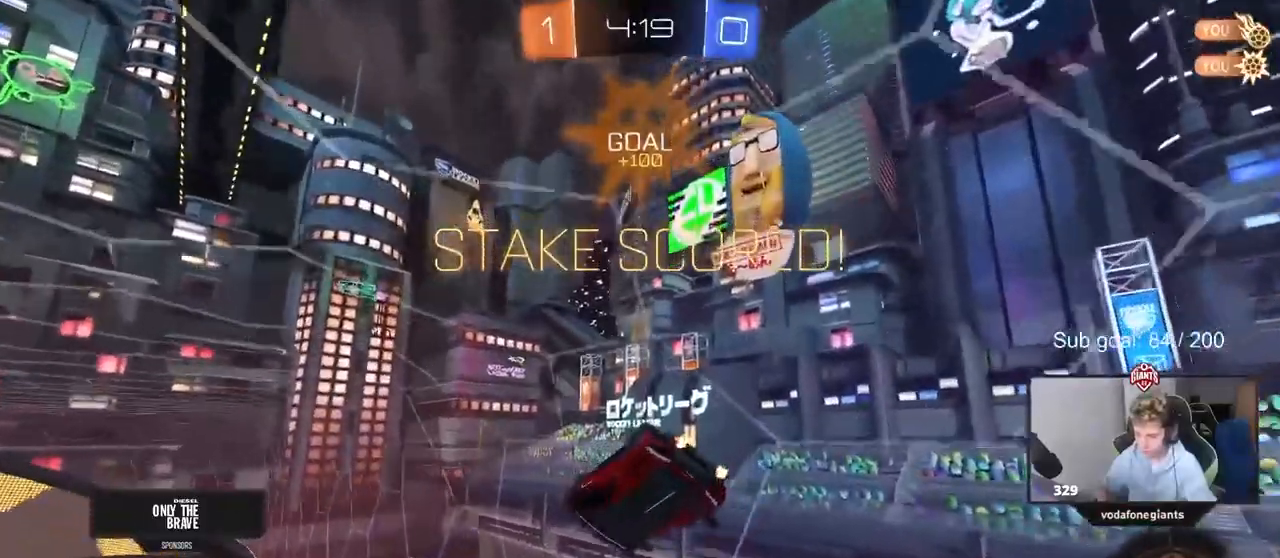
{"keys": ["a", "shift", "w"], "mouse": ["left"], "mouse_move": "still", "events": [[33, "d", "down"], [83, "a", "up"], [83, "shift", "down"], [183, "w", "down"], [267, "shift", "up"], [317, "d", "up"], [367, "mouse_left", "down"], [417, "a", "down"], [417, "mouse_right", "down"], [417, "shift", "down"], [450, "mouse_right", "up"]]}
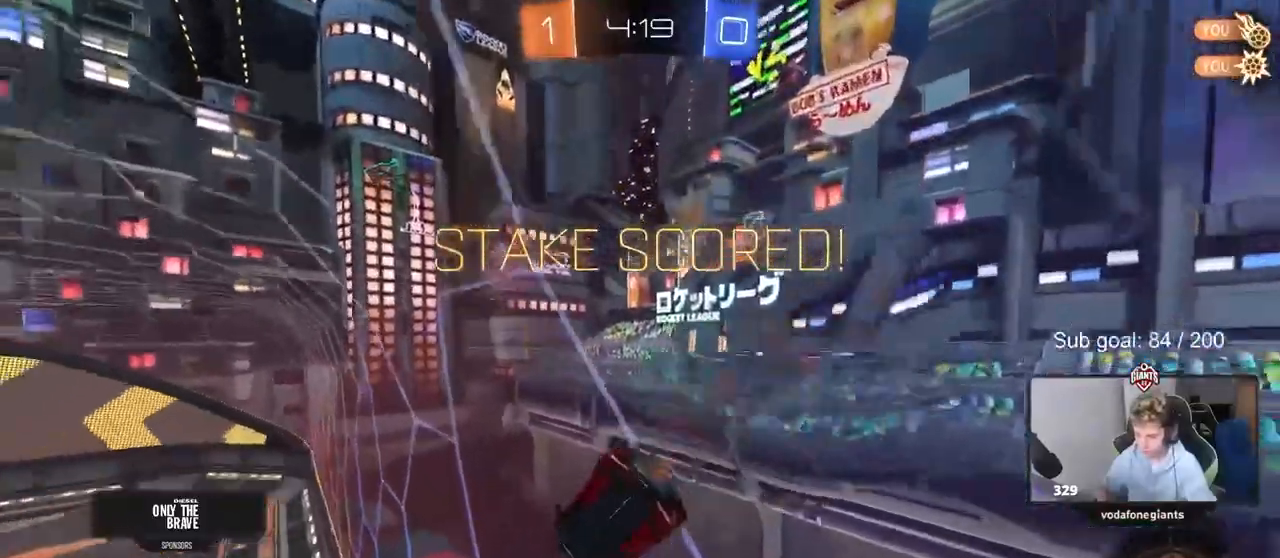
{"keys": ["a", "s", "shift"], "mouse": ["left"], "mouse_move": "still", "events": [[50, "mouse_right", "down"], [150, "s", "down"], [150, "w", "up"], [233, "mouse_right", "up"], [283, "s", "up"], [383, "s", "down"]]}
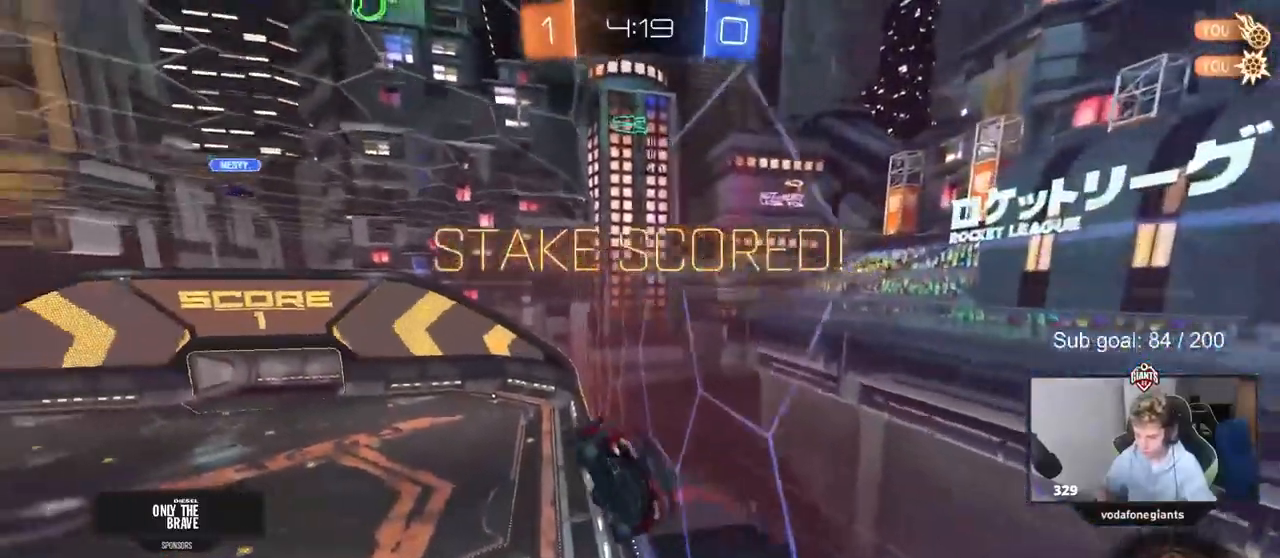
{"keys": [], "mouse": [], "mouse_move": "up", "events": [[67, "shift", "up"], [117, "a", "up"], [250, "mouse_left", "up"], [250, "s", "up"]]}
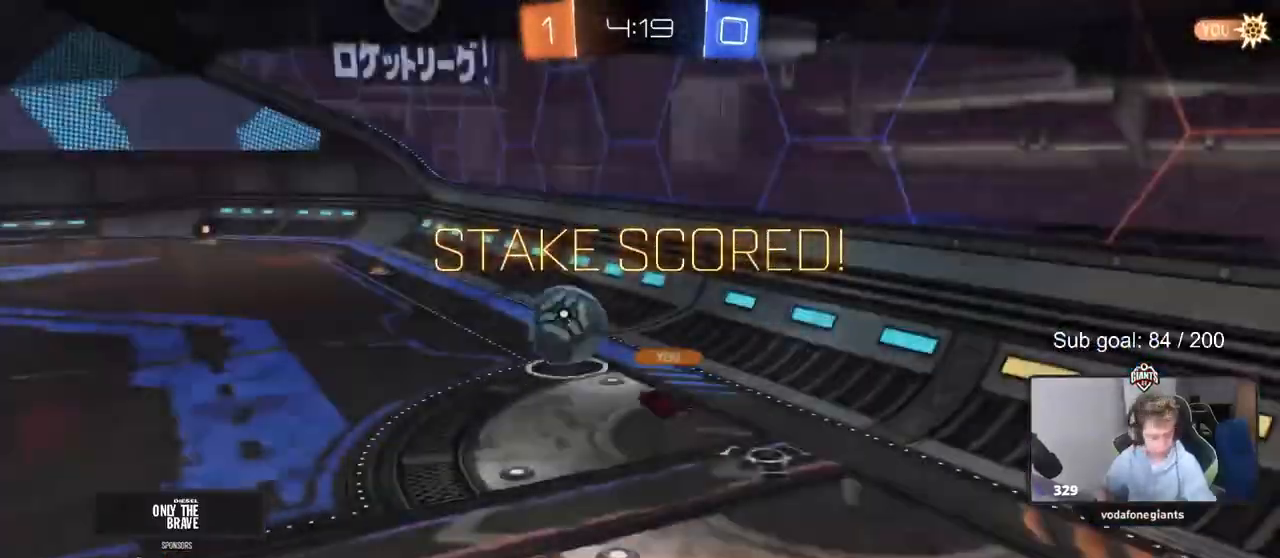
{"keys": [], "mouse": [], "mouse_move": "up", "events": []}
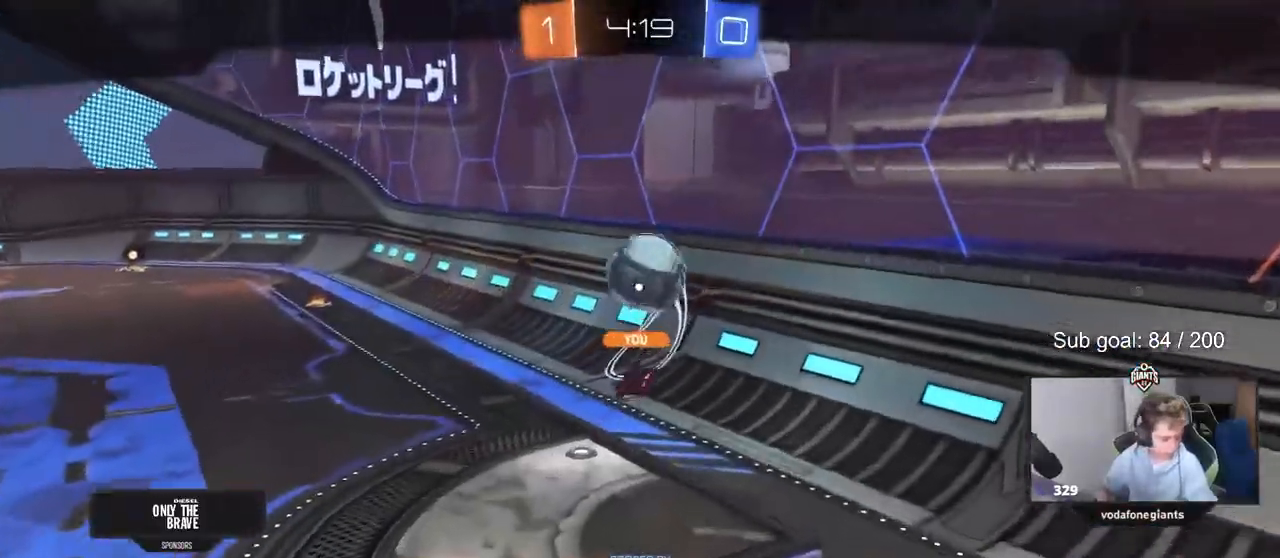
{"keys": [], "mouse": [], "mouse_move": "still", "events": []}
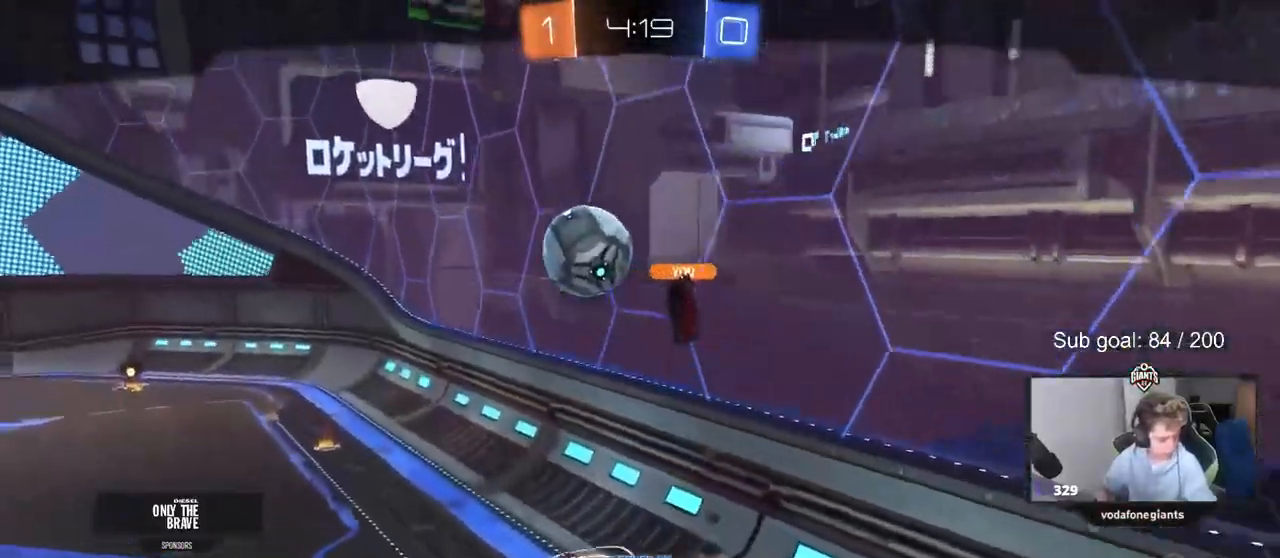
{"keys": [], "mouse": [], "mouse_move": "still", "events": []}
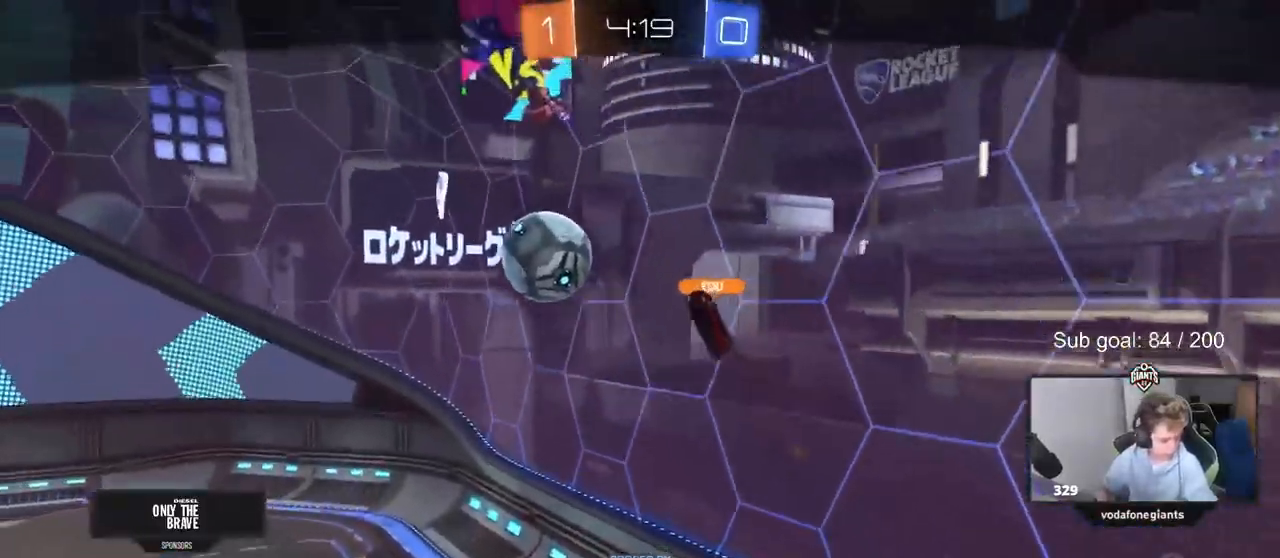
{"keys": [], "mouse": [], "mouse_move": "still", "events": [[183, "s", "down"], [233, "s", "up"]]}